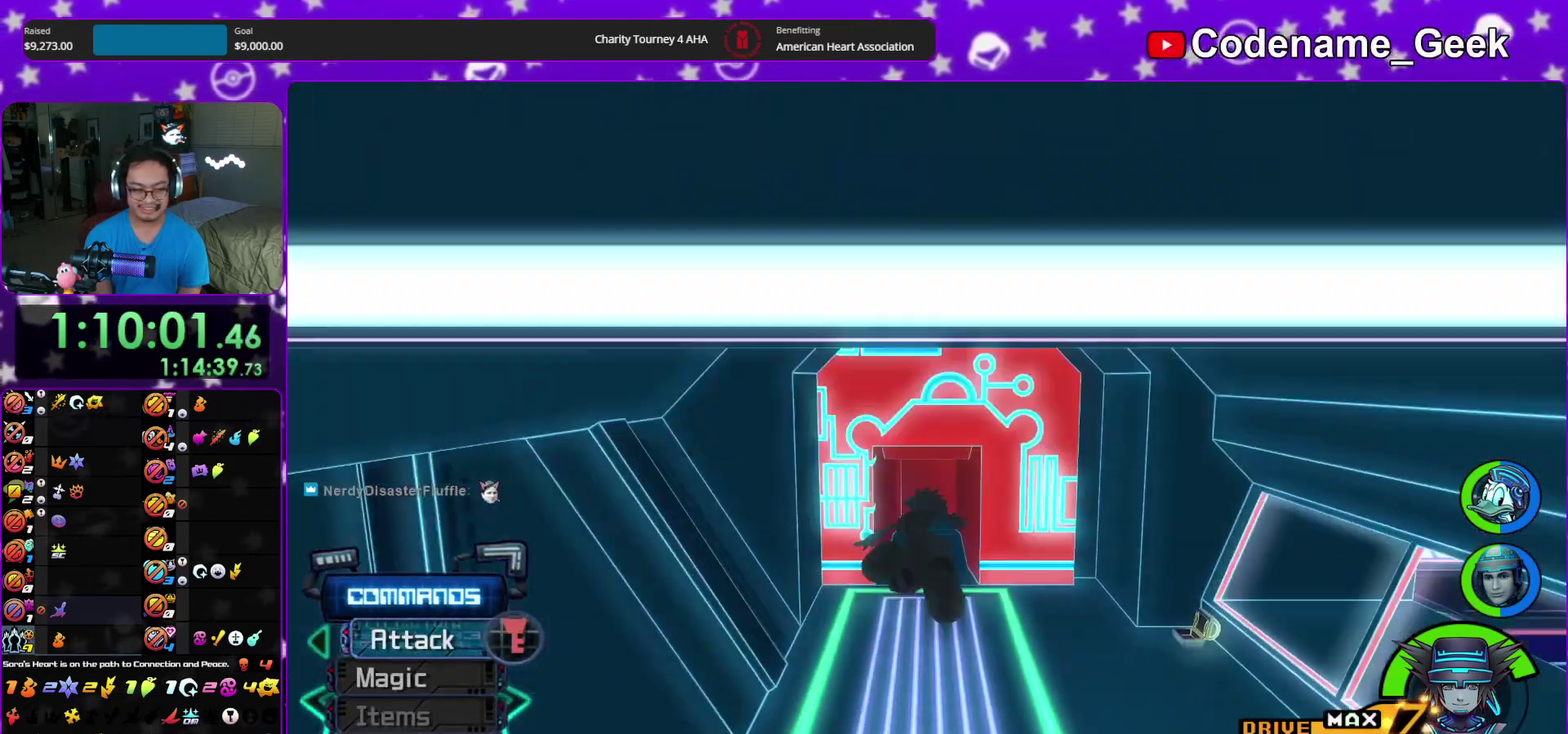
Gameplay with a controller (Nintendo layout); each line is a JSON object with the inputs held at the frame after it (dt_ms = milliseconds from this image to that frame). "events" lists button and stick changes between this image and that frame as [ms after this image, input, new state], when the widget could be followed in between. This overlay highlights the sticks when they move; stick clicks (L3 R3) are not distinguishable. Not read: HOME L3 R3 START.
{"dt_ms": 900, "buttons": ["Y"], "left_stick": "up", "right_stick": "center", "events": [[183, "Y", "up"], [733, "Y", "down"]]}
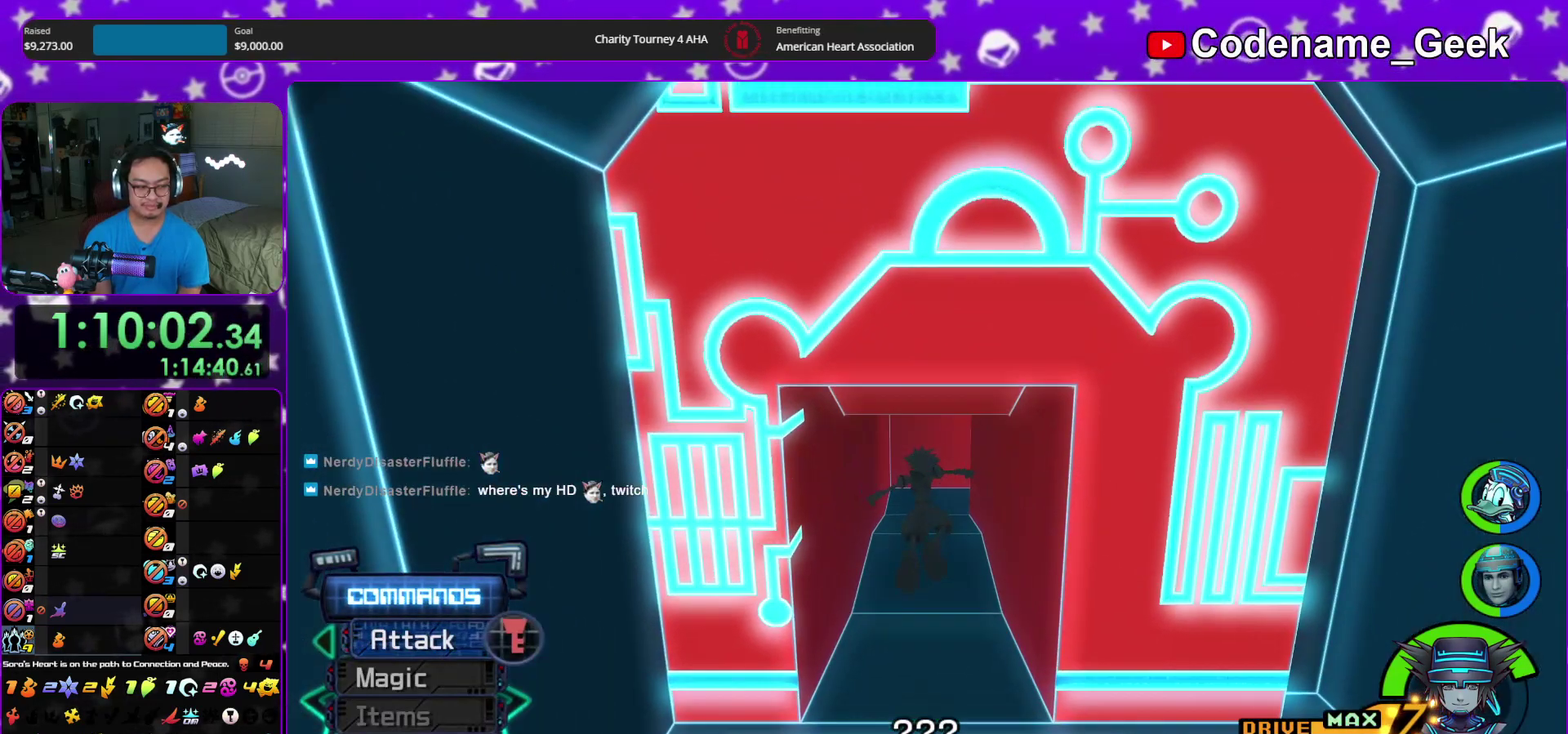
{"dt_ms": 300, "buttons": [], "left_stick": "up", "right_stick": "center", "events": [[133, "Y", "up"]]}
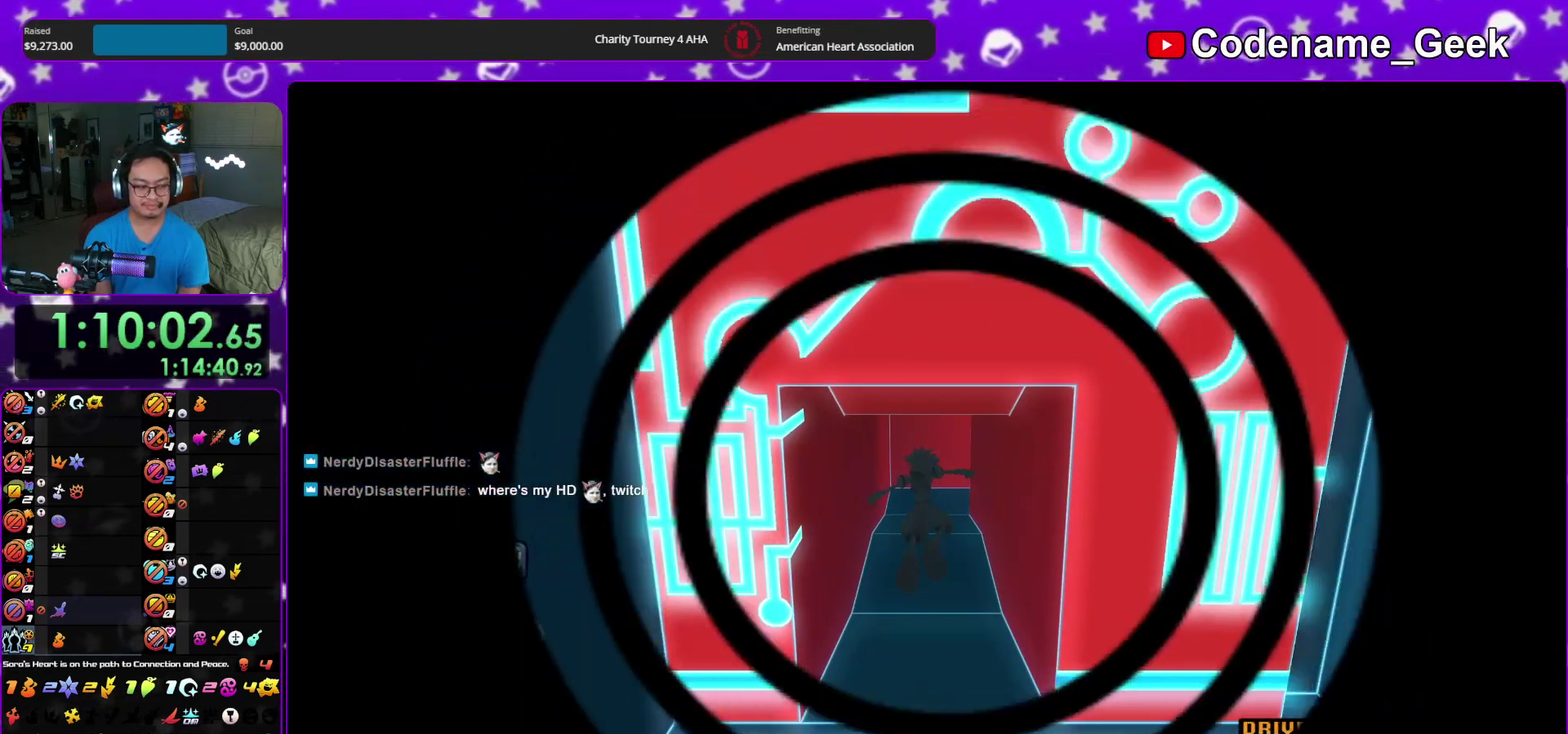
{"dt_ms": 700, "buttons": [], "left_stick": "up", "right_stick": "center", "events": []}
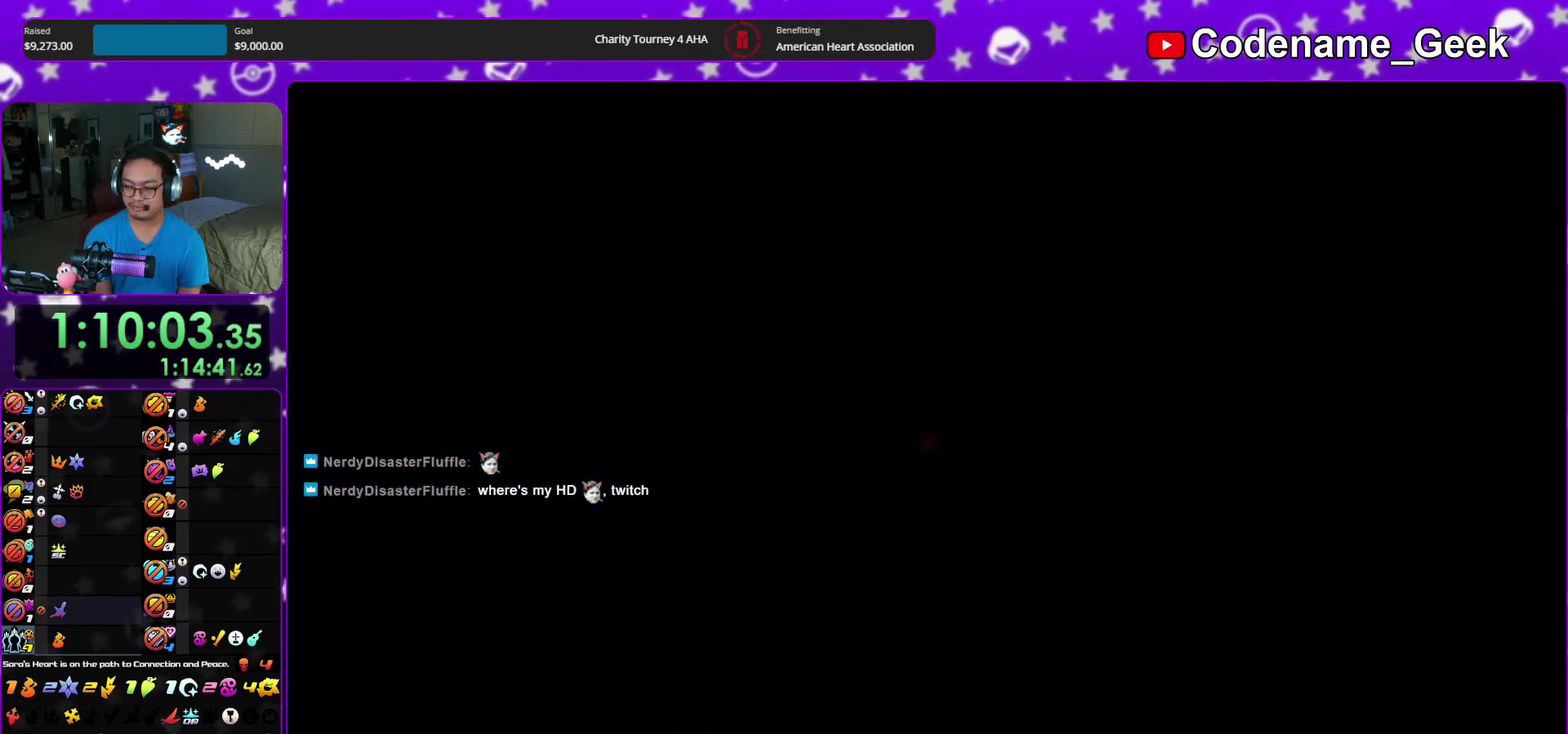
{"dt_ms": 300, "buttons": [], "left_stick": "up", "right_stick": "center", "events": []}
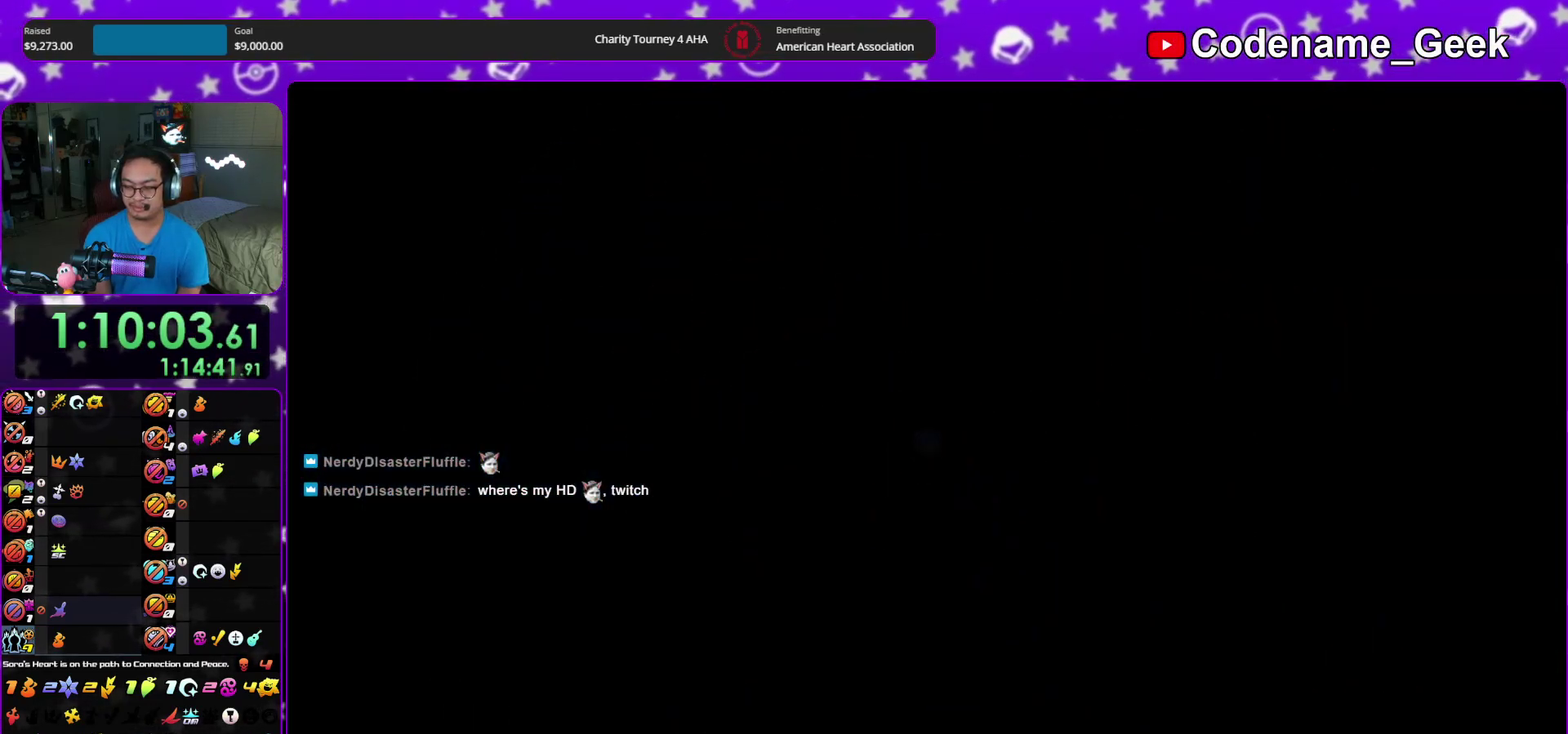
{"dt_ms": 500, "buttons": ["Y"], "left_stick": "up", "right_stick": "center", "events": [[133, "B", "down"], [200, "B", "up"], [283, "B", "down"], [400, "B", "up"], [467, "Y", "down"]]}
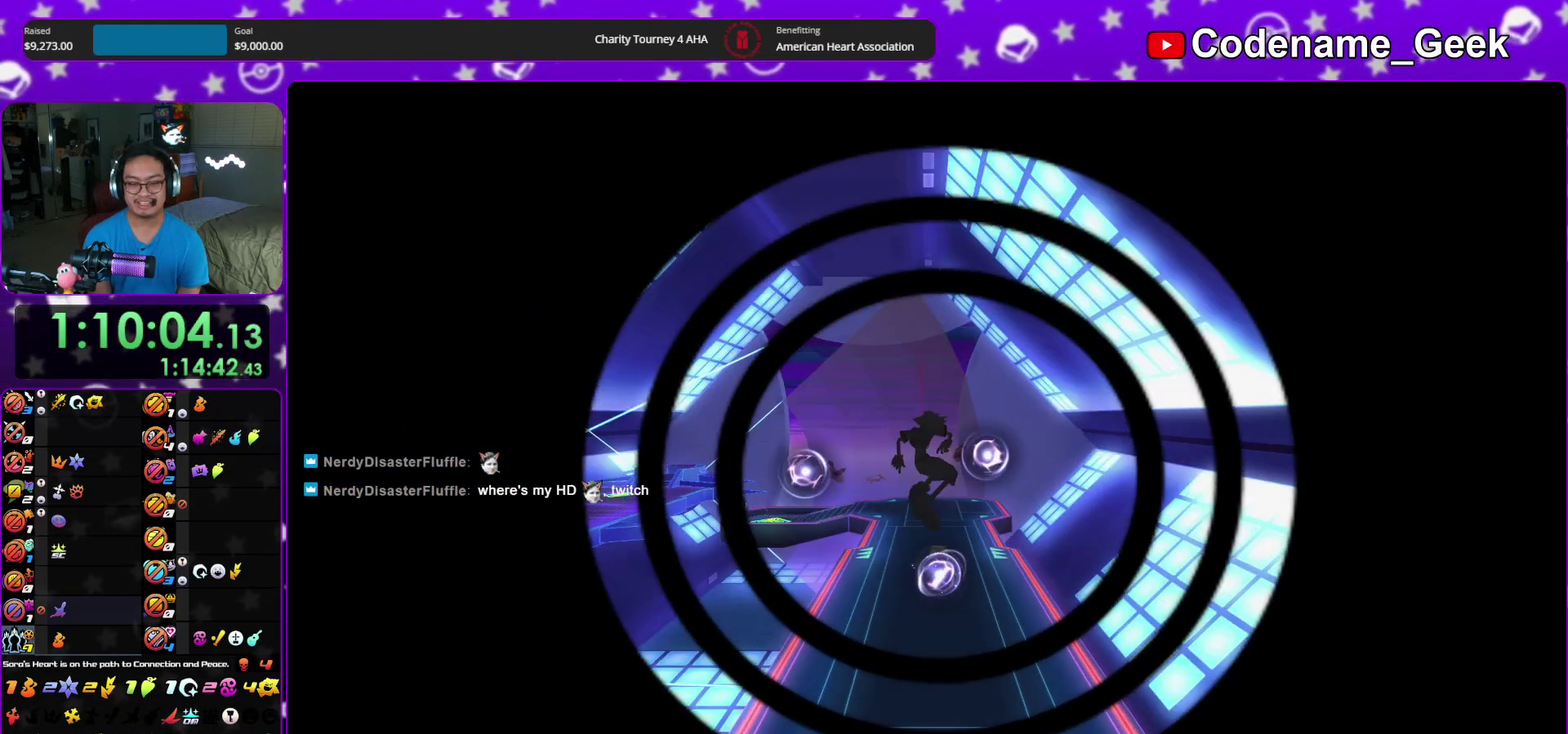
{"dt_ms": 300, "buttons": ["Y"], "left_stick": "up", "right_stick": "center", "events": [[117, "right_stick", "down"], [250, "right_stick", "center"]]}
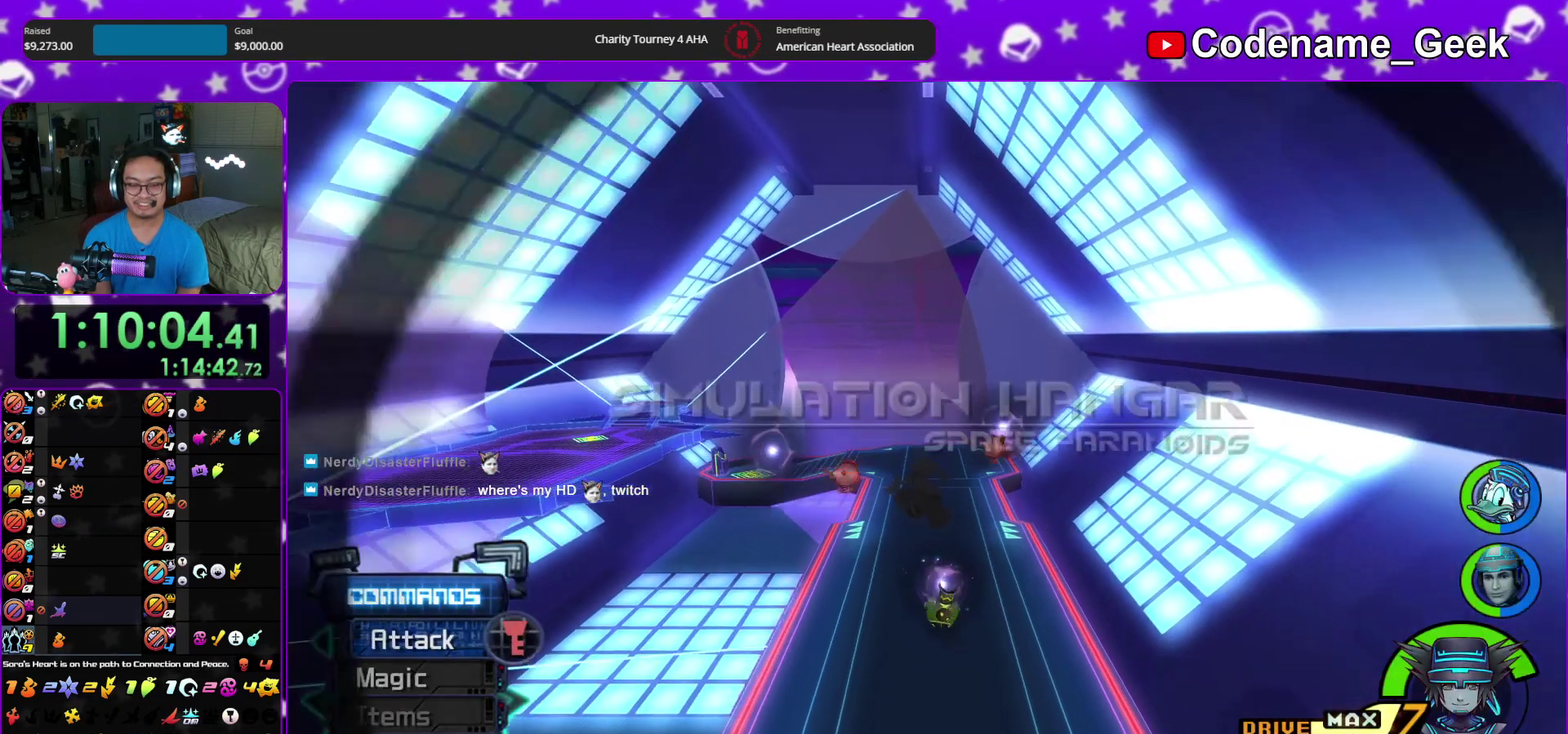
{"dt_ms": 700, "buttons": ["Y"], "left_stick": "up", "right_stick": "center", "events": [[517, "right_stick", "left"], [567, "right_stick", "center"]]}
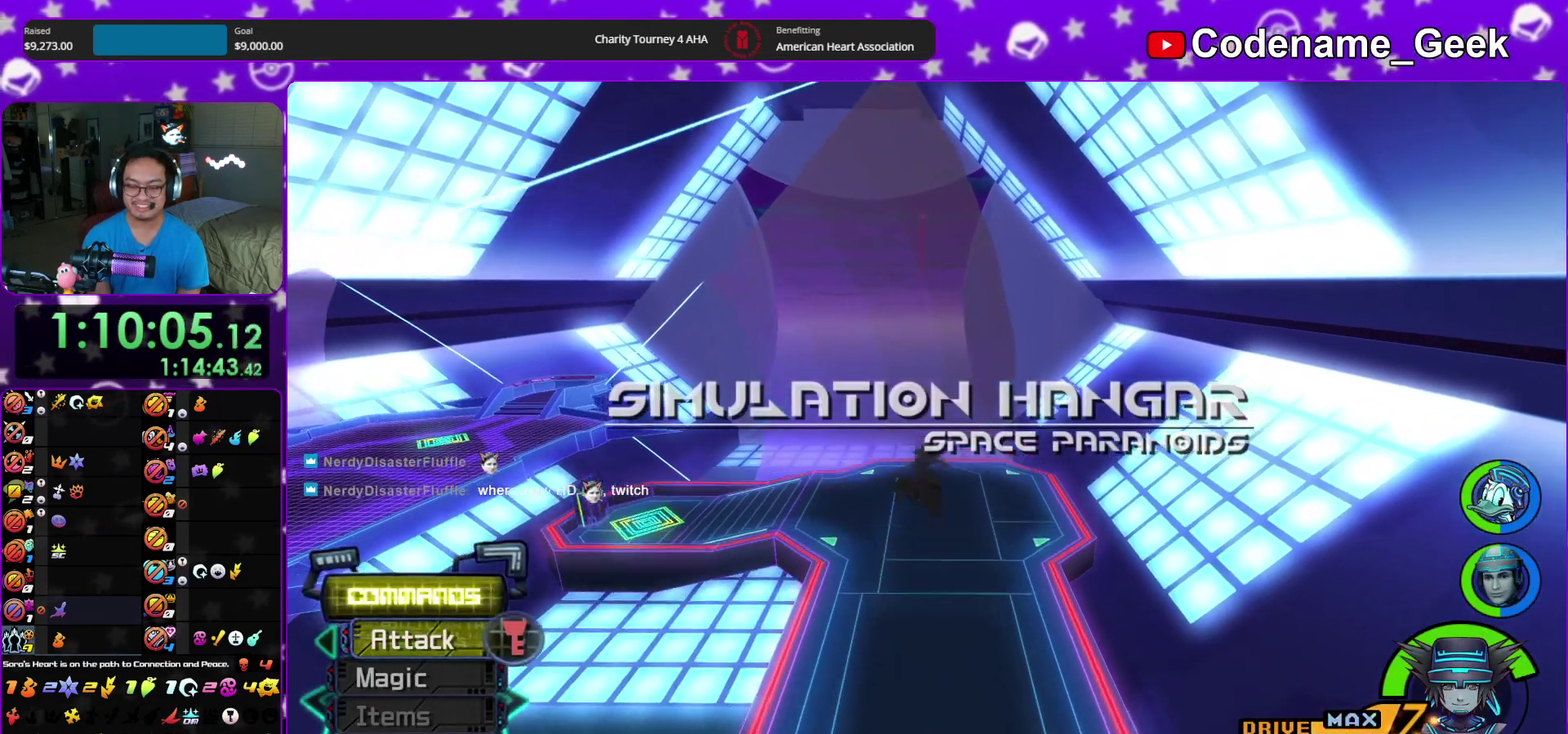
{"dt_ms": 600, "buttons": [], "left_stick": "up", "right_stick": "center"}
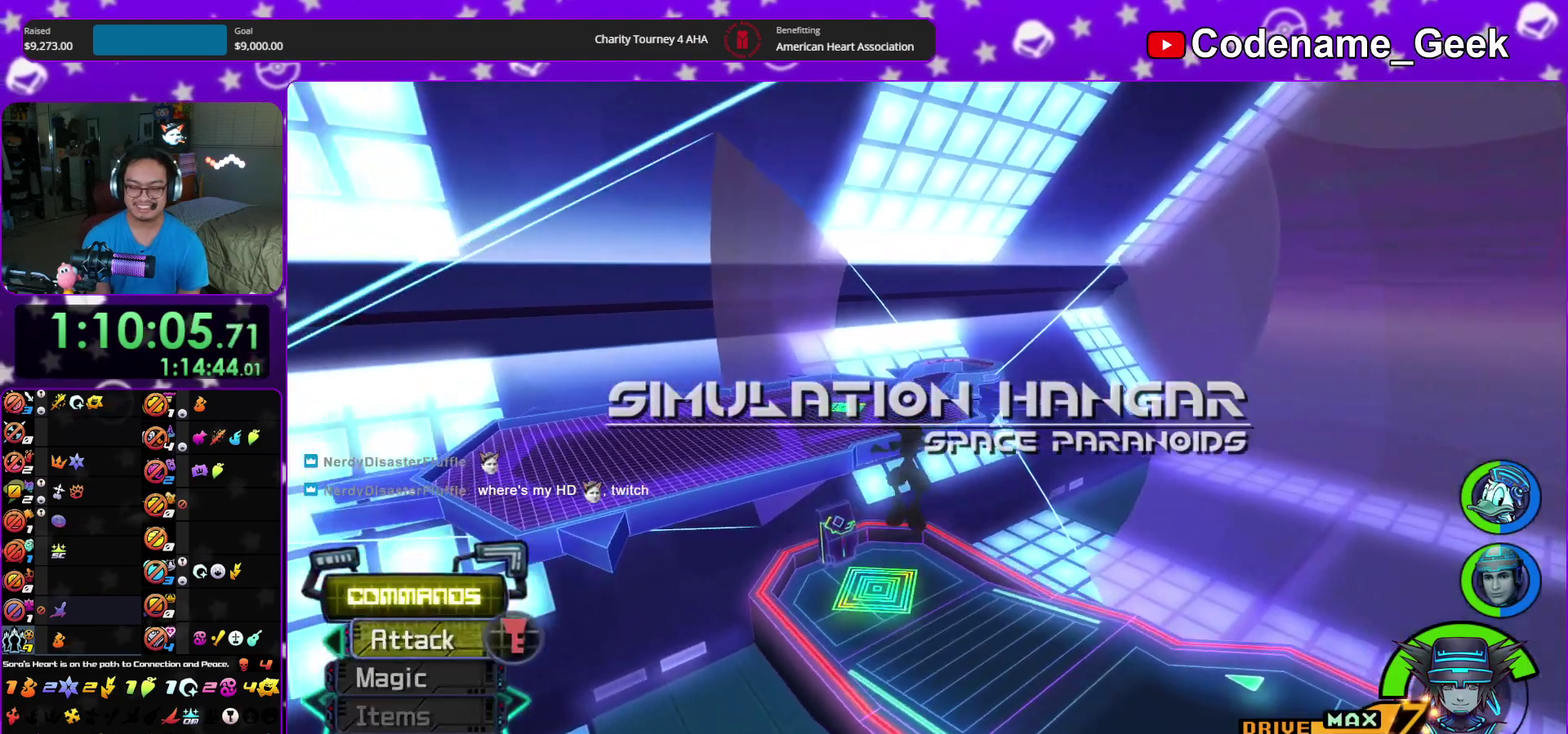
{"dt_ms": 400, "buttons": [], "left_stick": "up", "right_stick": "center"}
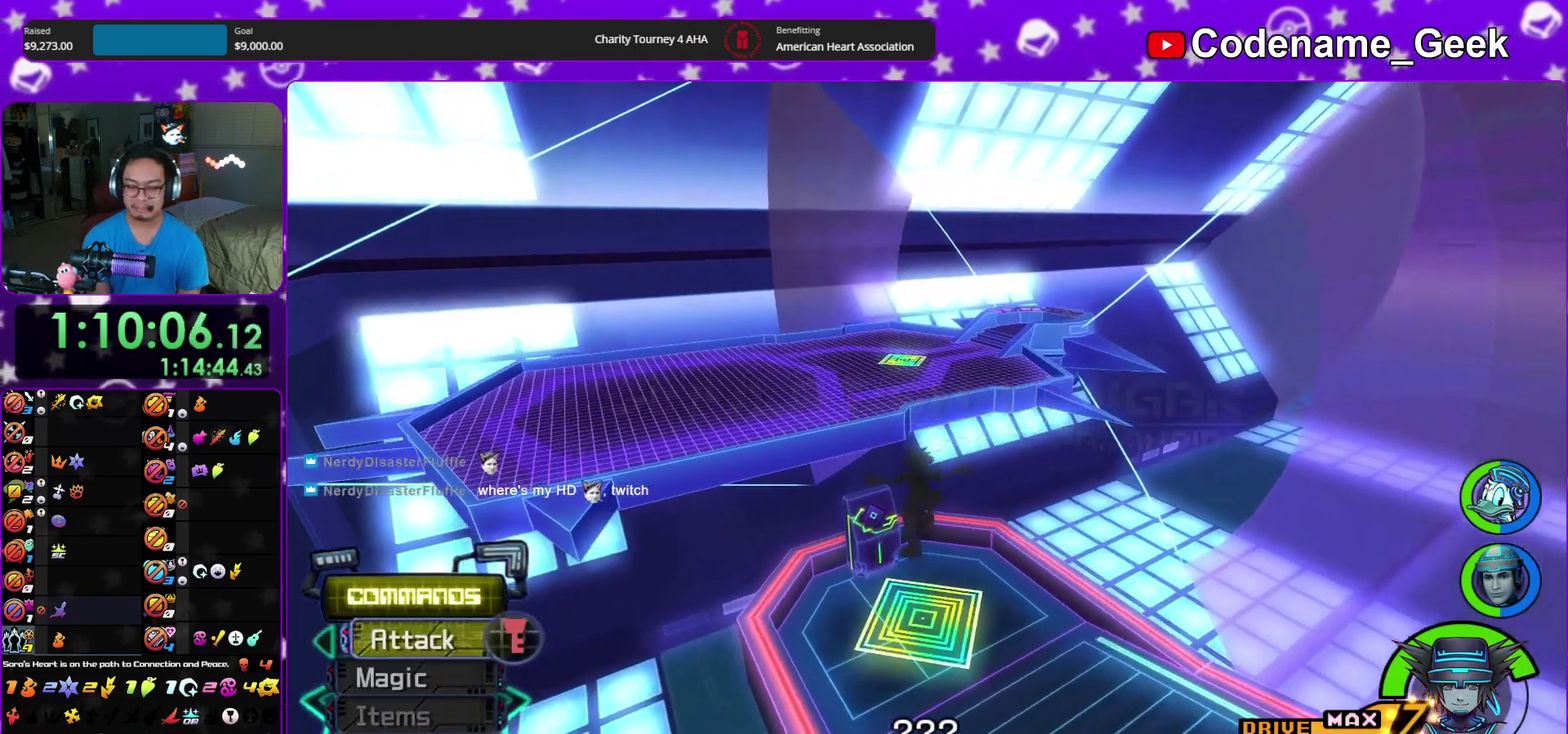
{"dt_ms": 500, "buttons": [], "left_stick": "up", "right_stick": "center", "events": []}
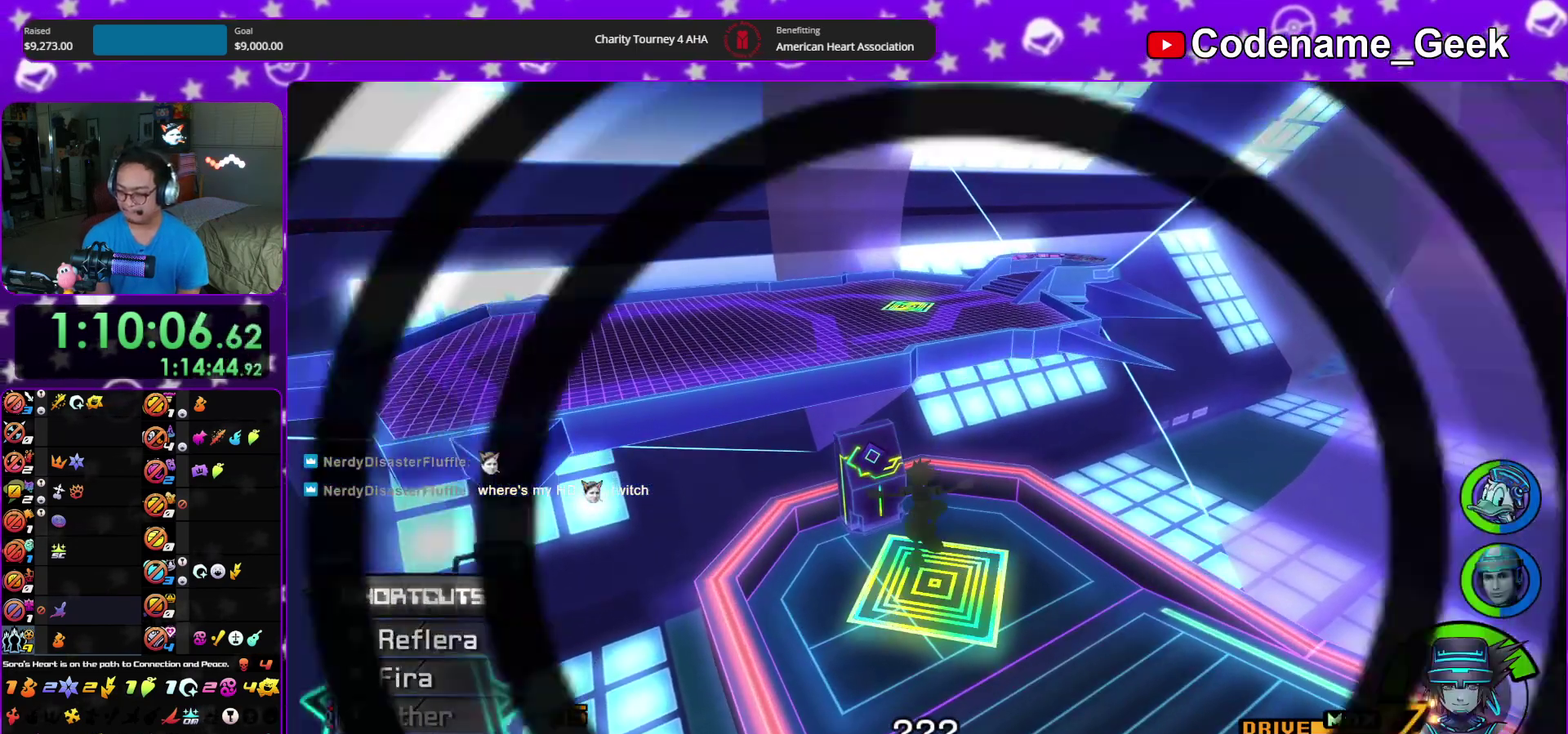
{"dt_ms": 500, "buttons": ["Y"], "left_stick": "up", "right_stick": "center", "events": [[483, "Y", "down"]]}
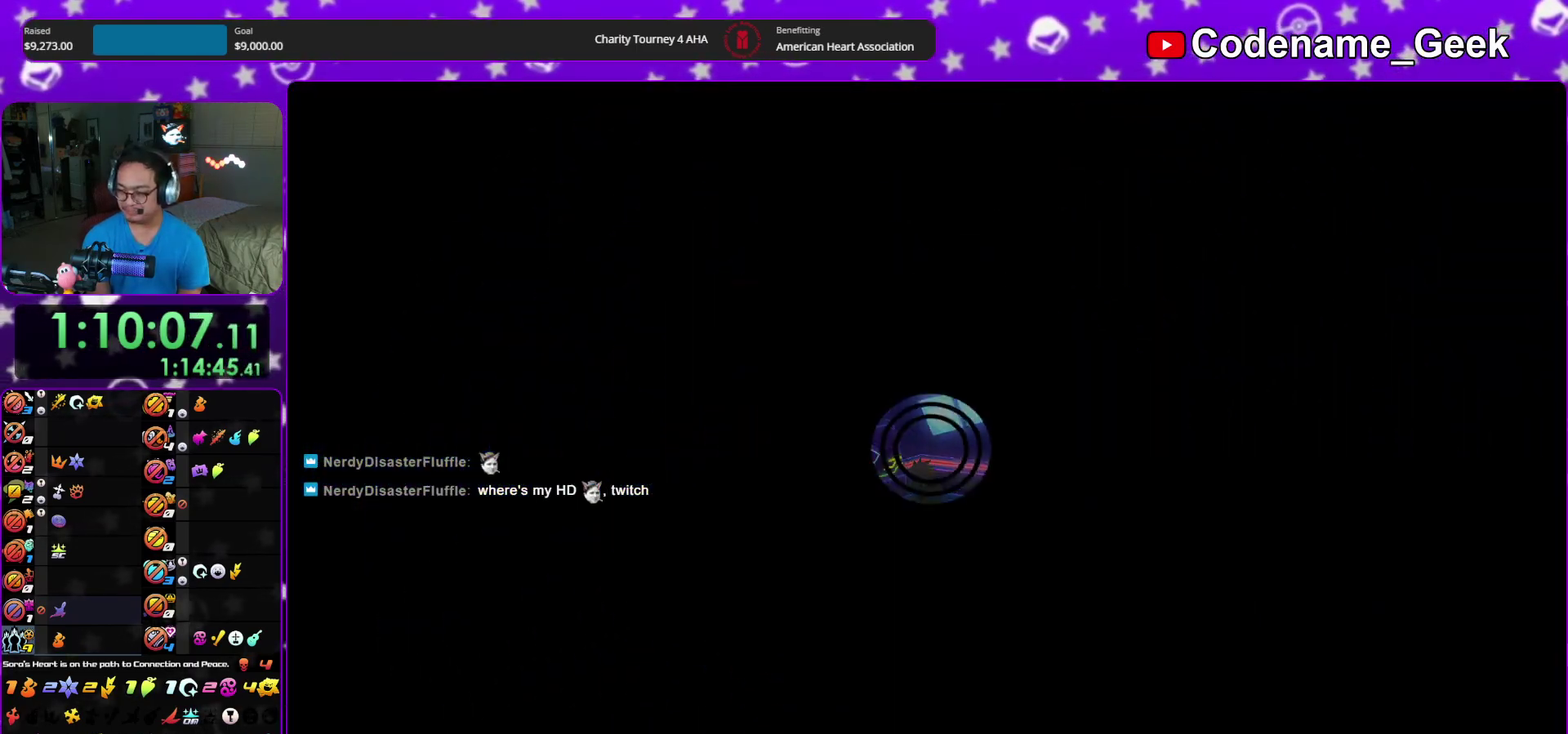
{"dt_ms": 400, "buttons": ["Y"], "left_stick": "up", "right_stick": "center", "events": [[83, "Y", "up"], [183, "Y", "down"], [283, "Y", "up"], [367, "Y", "down"]]}
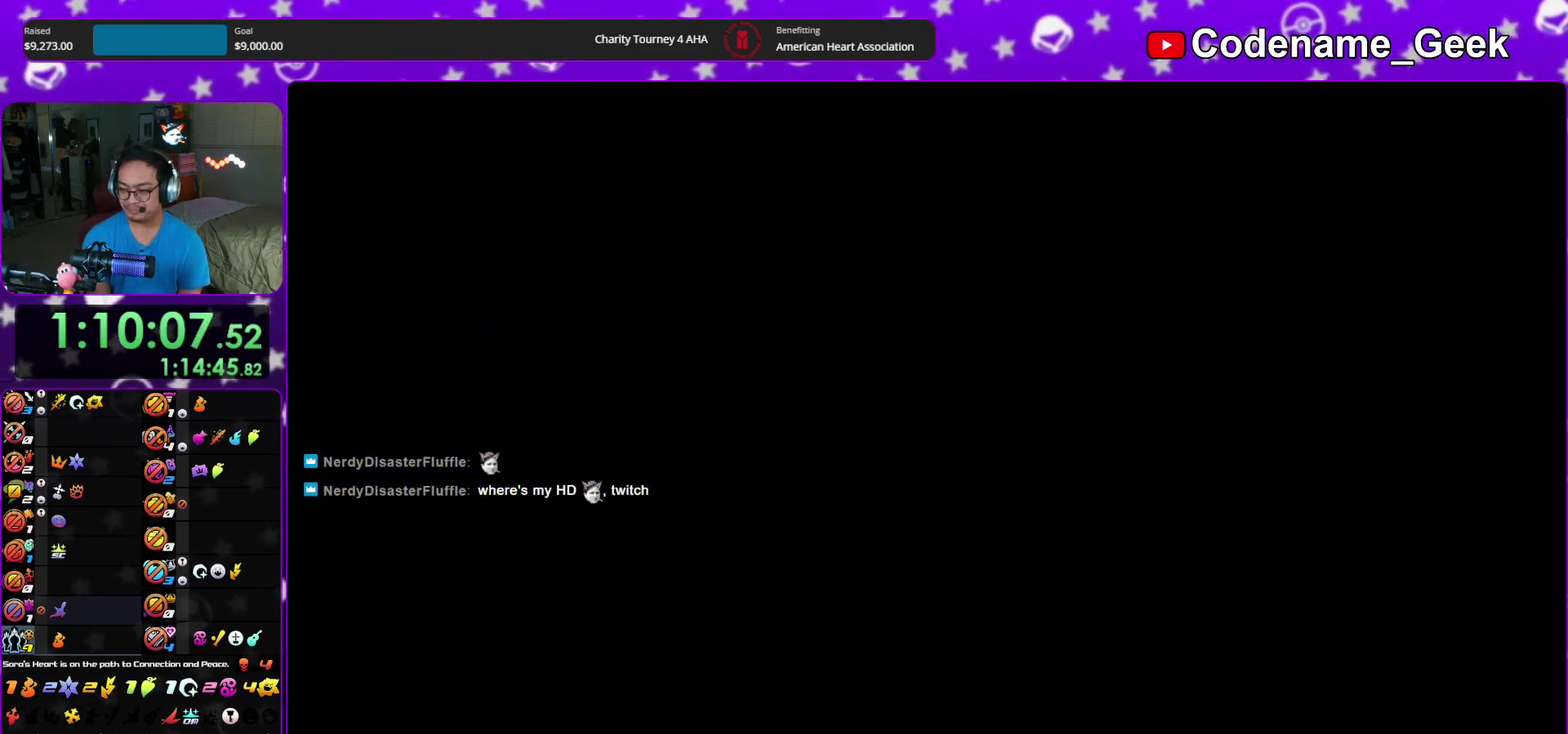
{"dt_ms": 600, "buttons": [], "left_stick": "up", "right_stick": "center", "events": [[50, "Y", "up"], [150, "Y", "down"], [200, "Y", "up"], [317, "Y", "down"], [383, "Y", "up"]]}
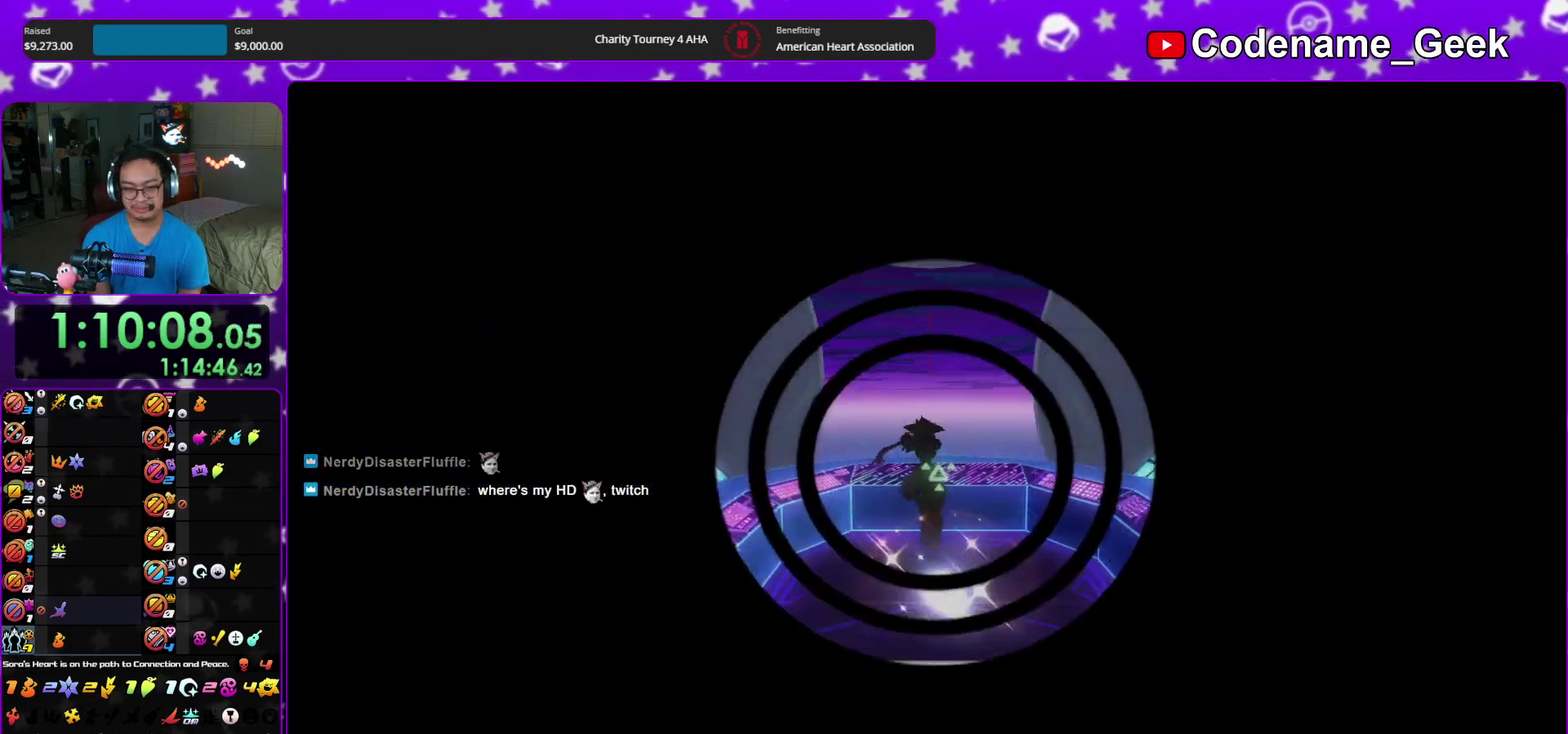
{"dt_ms": 500, "buttons": ["X"], "left_stick": "center", "right_stick": "center", "events": [[50, "right_stick", "down"], [133, "right_stick", "center"], [200, "right_stick", "down"], [300, "X", "down"], [367, "right_stick", "center"], [383, "X", "up"], [433, "left_stick", "center"], [467, "X", "down"]]}
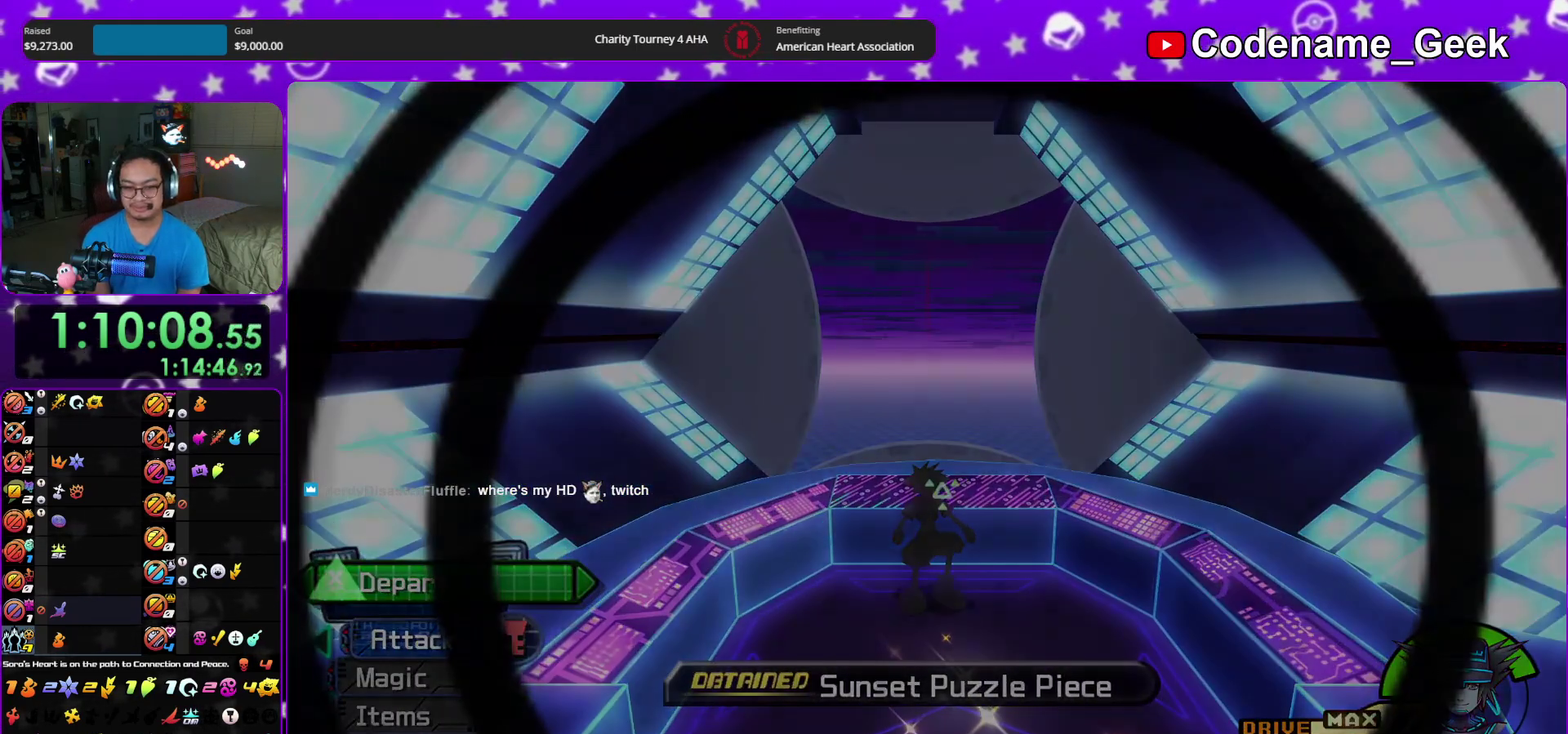
{"dt_ms": 500, "buttons": [], "left_stick": "down", "right_stick": "center", "events": [[67, "X", "up"], [117, "A", "down"], [233, "A", "up"], [383, "left_stick", "down"]]}
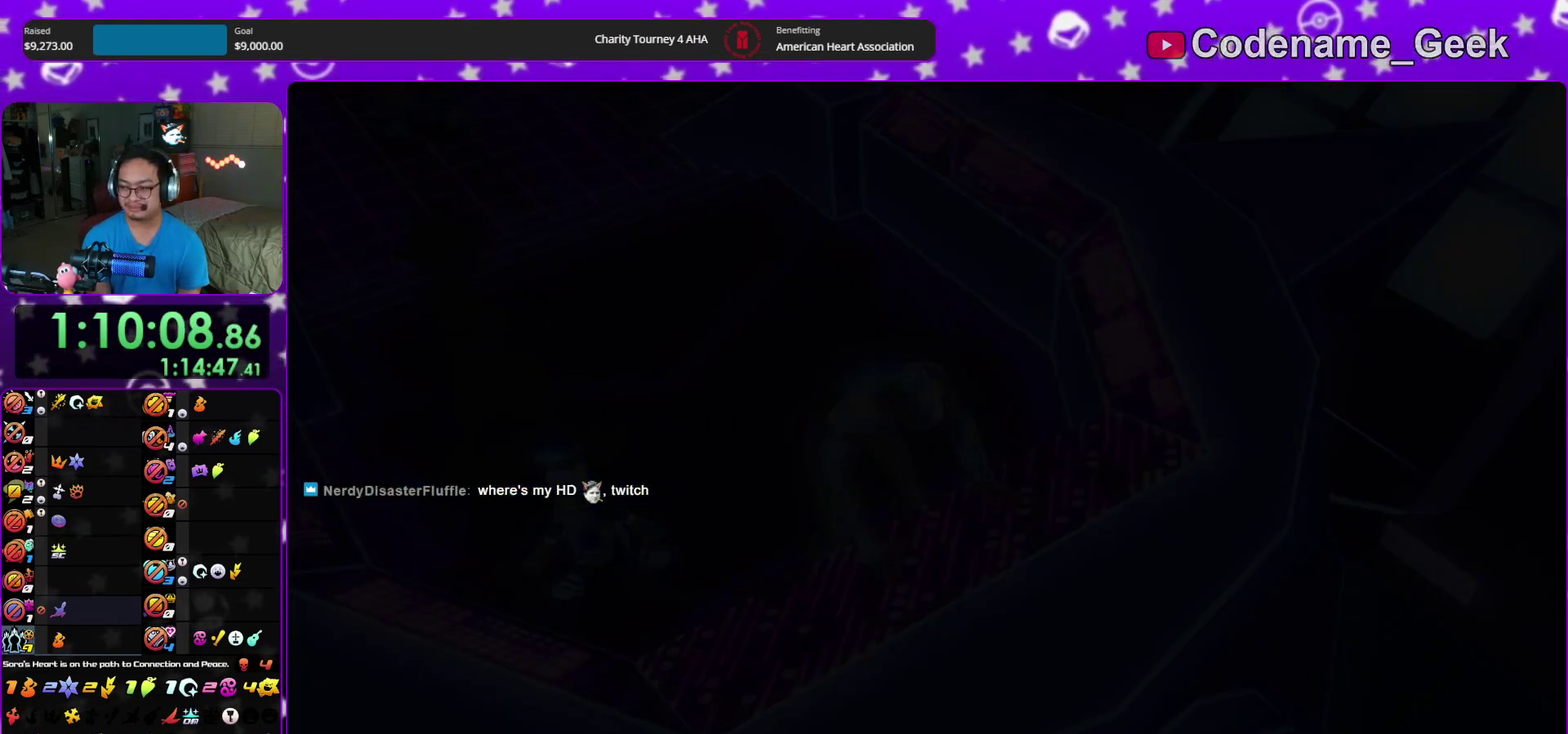
{"dt_ms": 400, "buttons": [], "left_stick": "down", "right_stick": "center", "events": [[33, "A", "down"], [117, "A", "up"]]}
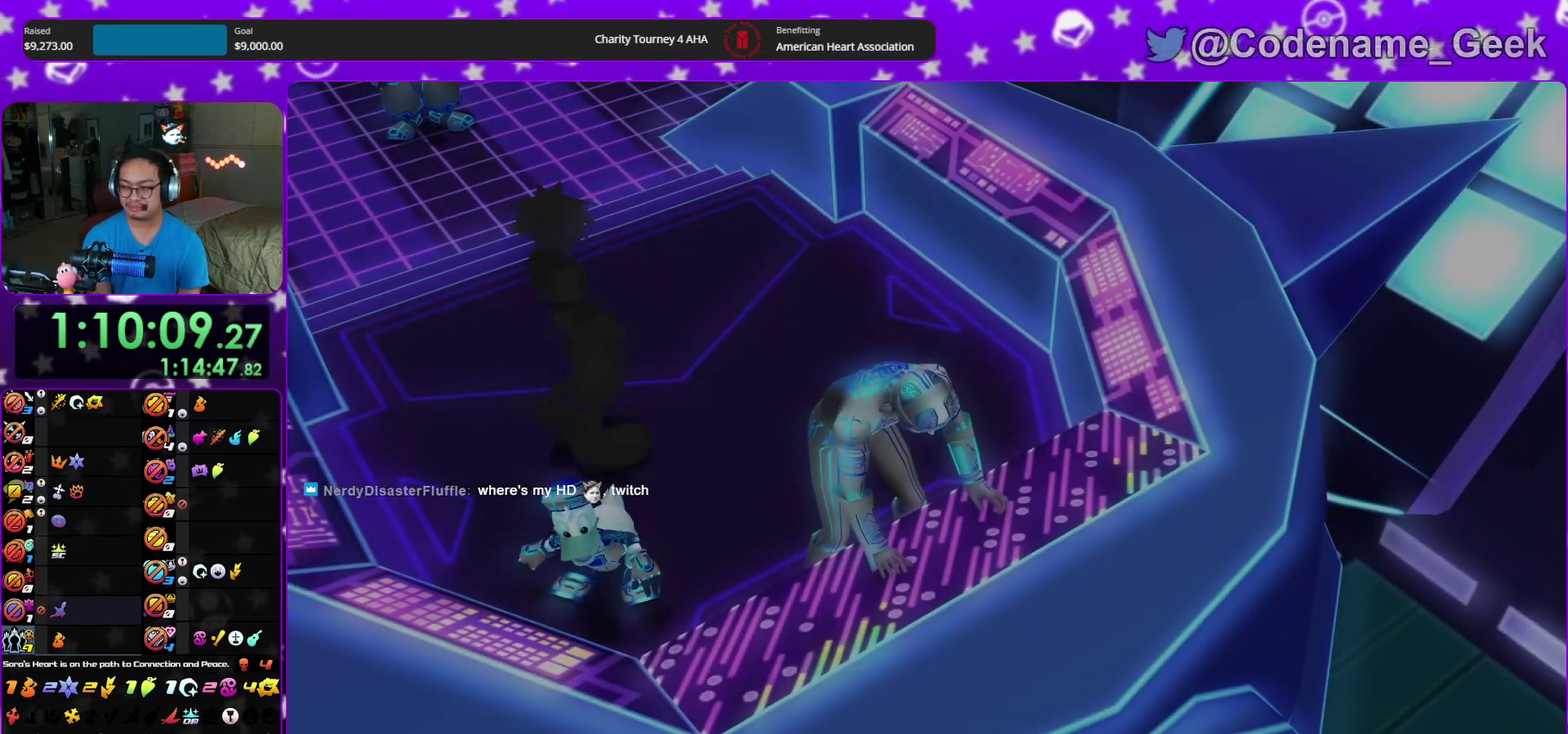
{"dt_ms": 600, "buttons": ["A"], "left_stick": "down", "right_stick": "center", "events": [[50, "A", "down"], [117, "A", "up"], [133, "B", "down"], [183, "B", "up"], [600, "A", "down"]]}
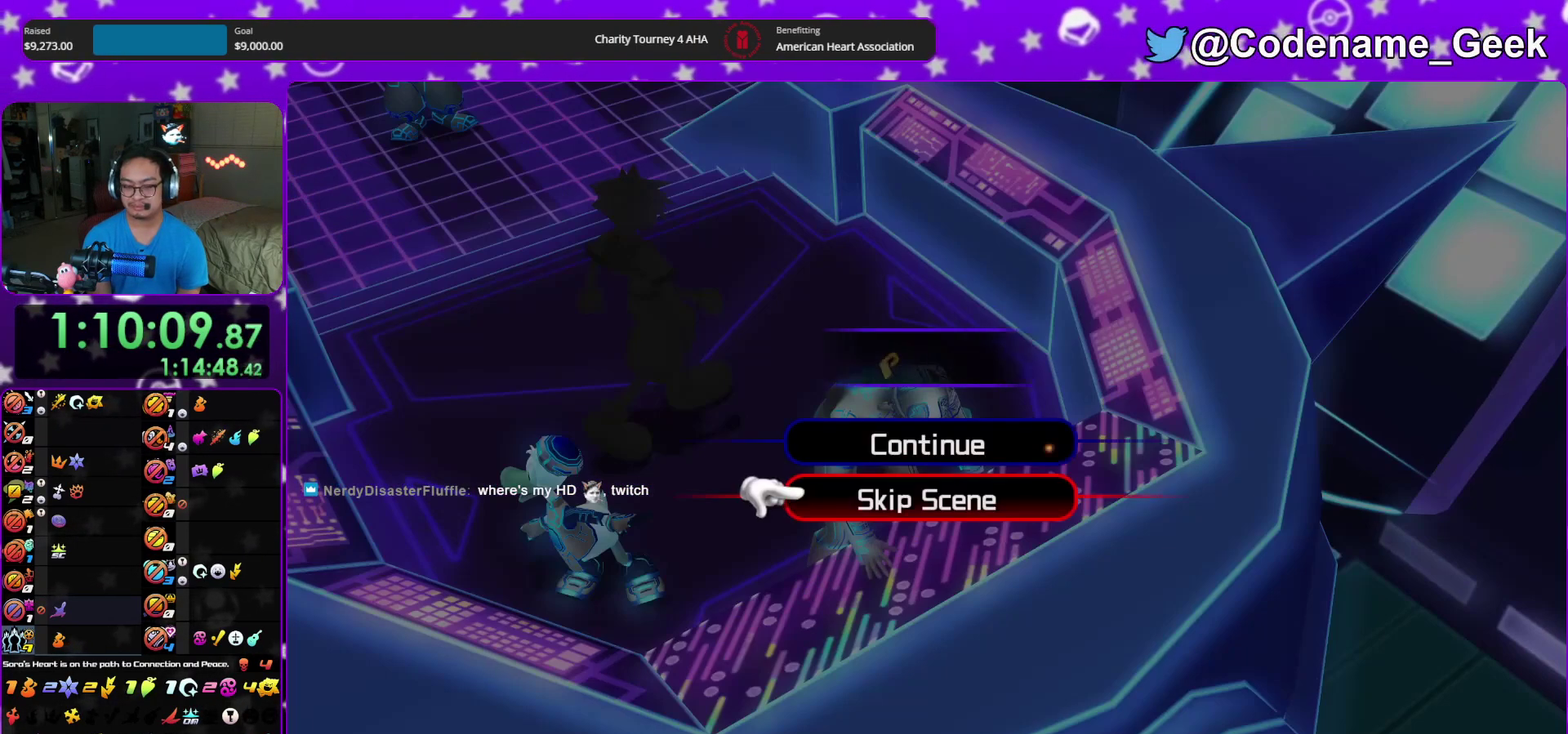
{"dt_ms": 400, "buttons": ["B"], "left_stick": "center", "right_stick": "center", "events": [[67, "B", "down"], [100, "A", "up"], [183, "A", "down"], [183, "B", "up"], [250, "B", "down"], [283, "A", "up"], [333, "left_stick", "center"]]}
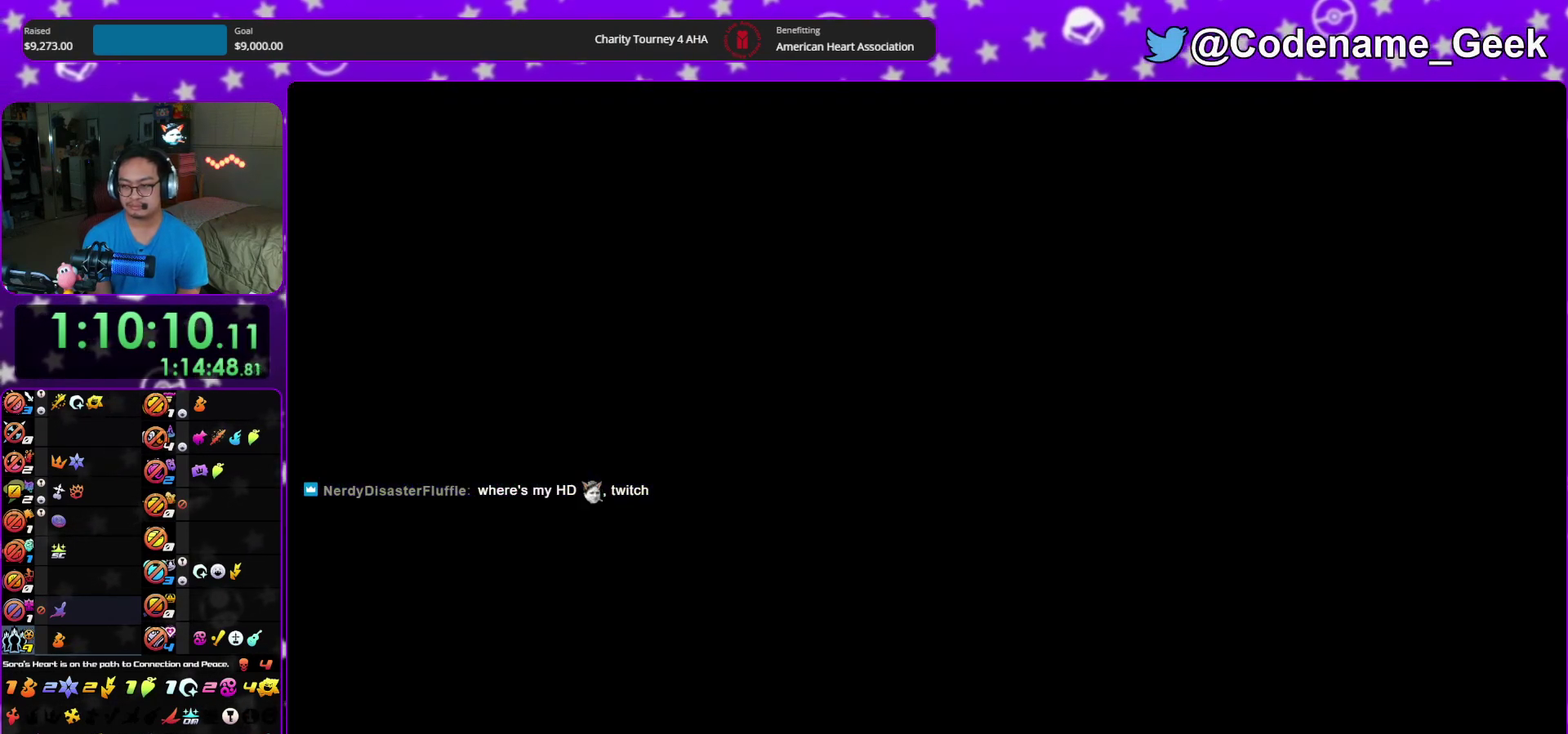
{"dt_ms": 600, "buttons": ["B"], "left_stick": "center", "right_stick": "center", "events": [[67, "A", "down"], [67, "B", "up"], [117, "B", "down"], [133, "A", "up"], [200, "A", "down"], [200, "B", "up"], [283, "A", "up"], [283, "B", "down"], [367, "A", "down"], [367, "B", "up"], [417, "B", "down"], [433, "A", "up"], [517, "A", "down"], [517, "B", "up"], [583, "A", "up"], [583, "B", "down"]]}
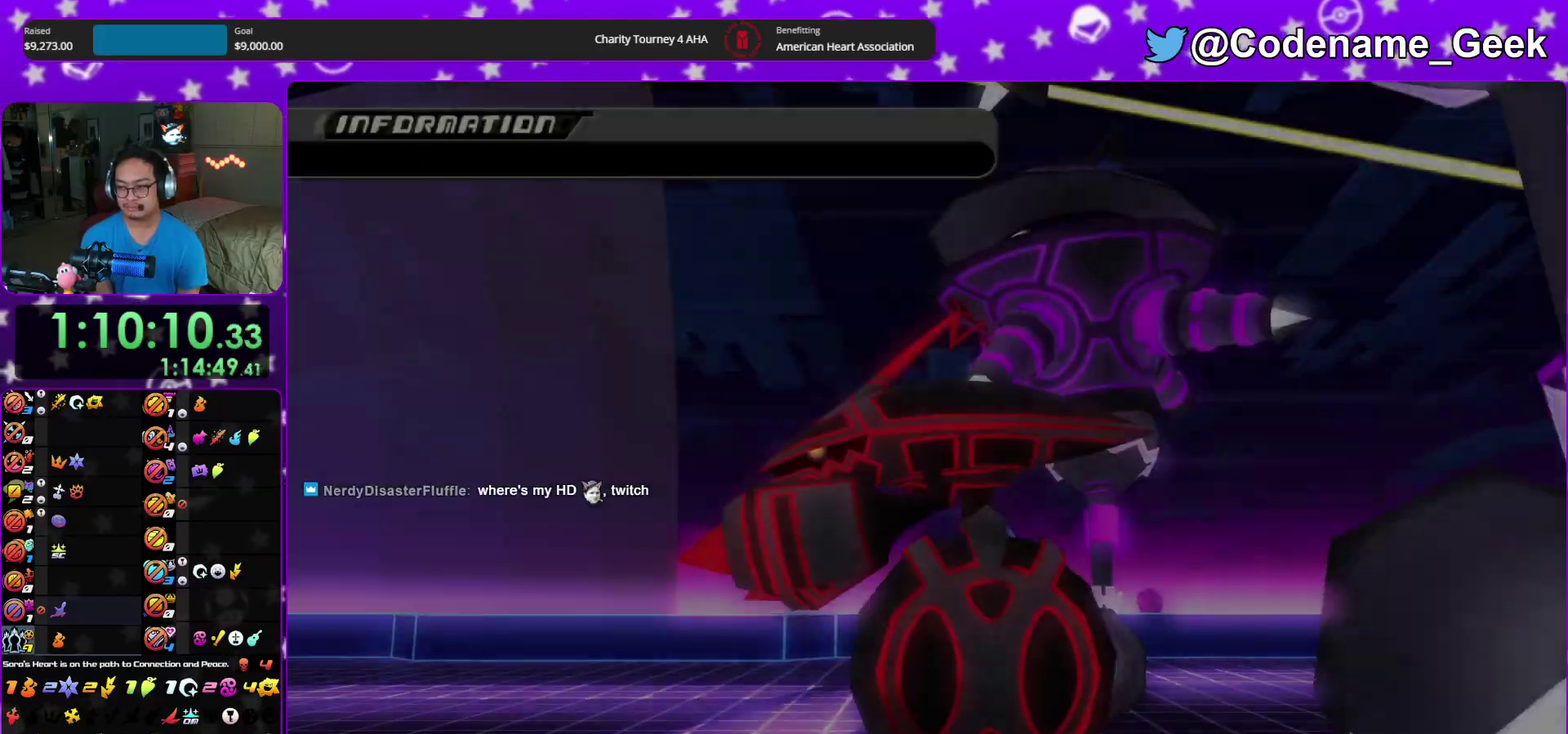
{"dt_ms": 400, "buttons": [], "left_stick": "center", "right_stick": "center", "events": [[50, "B", "up"], [67, "A", "down"], [117, "A", "up"], [117, "B", "down"], [167, "B", "up"], [250, "B", "down"], [317, "A", "down"], [317, "B", "up"], [383, "A", "up"]]}